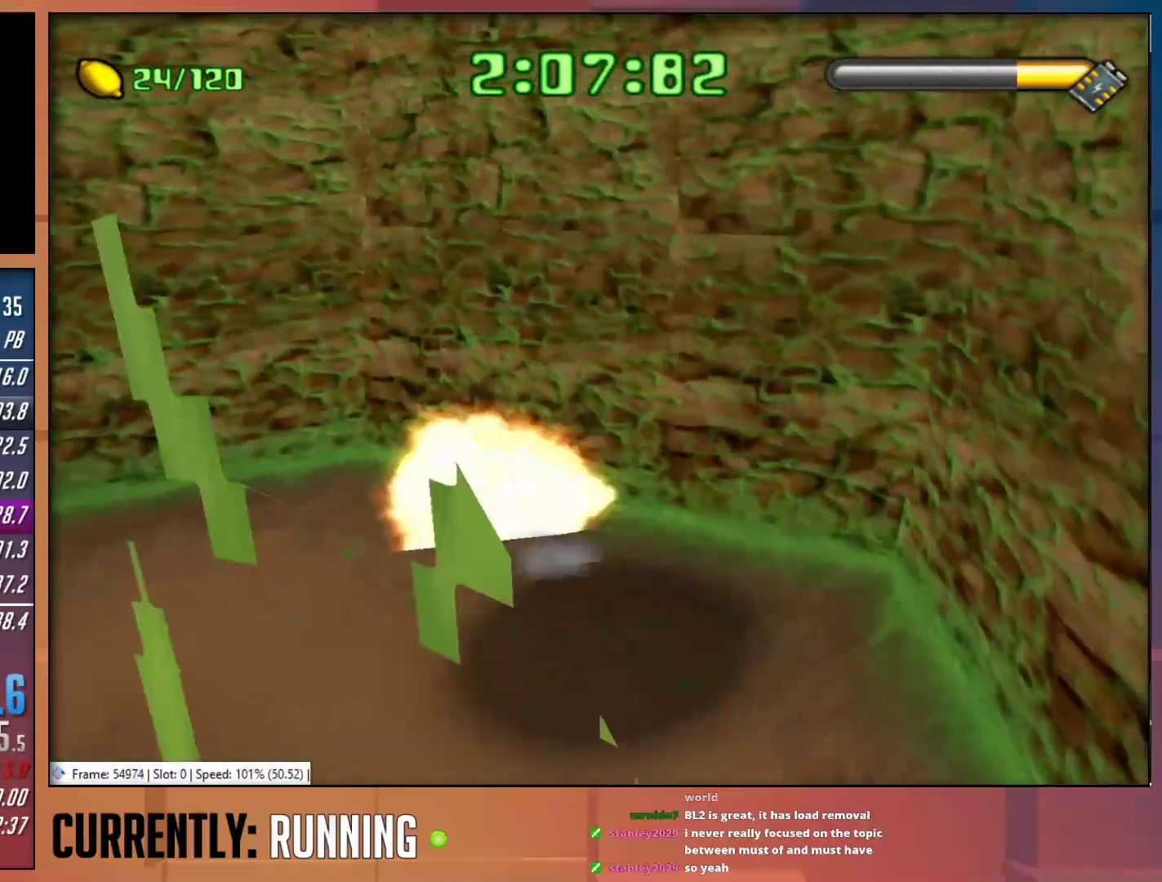
Gameplay with a controller (PlayStation layout); each line is a JSON object with the inputs held at the frame after it. "events" lists button and stick changes between this image and that frame as [ms after this image, input, new state], when the widget could be followed in between.
{"buttons": [], "left_stick": "up-left", "right_stick": "center", "events": [[83, "left_stick", "up-left"]]}
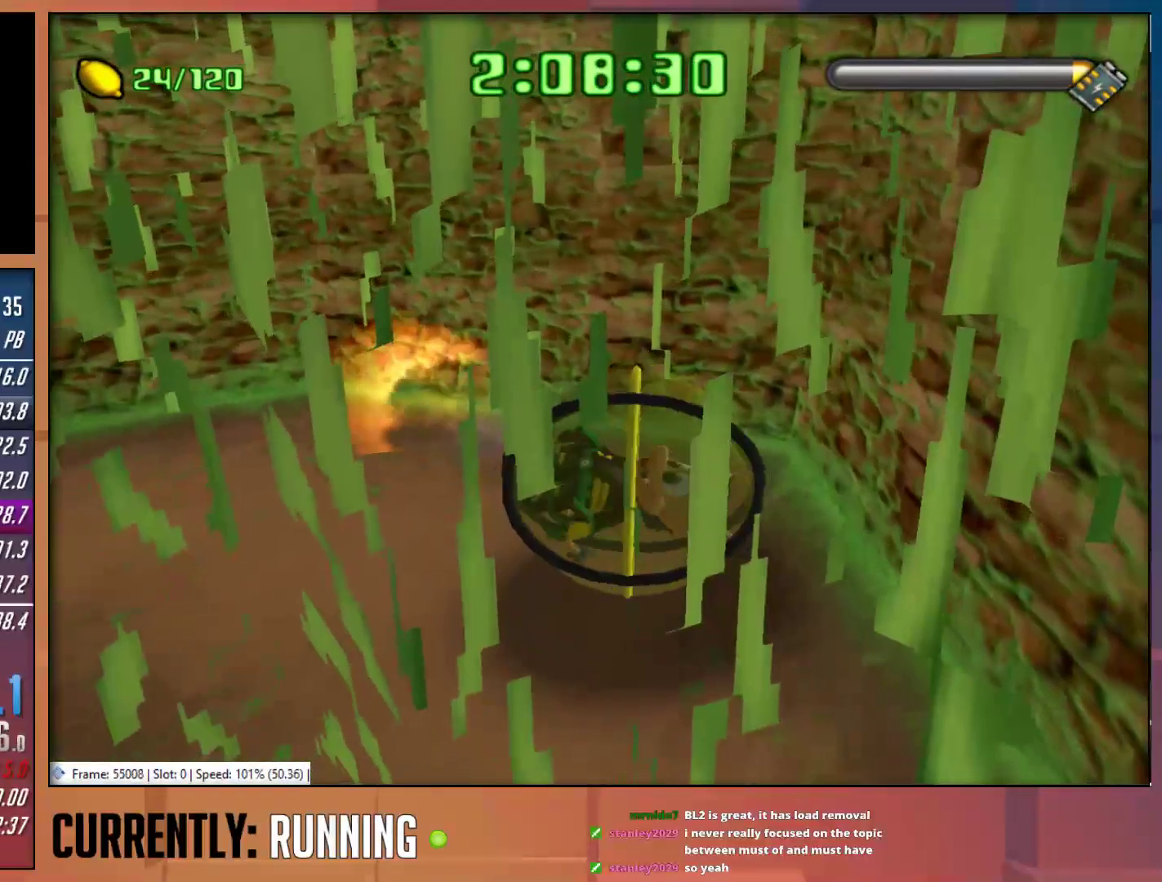
{"buttons": [], "left_stick": "up-left", "right_stick": "center", "events": [[317, "R1", "down"], [450, "R1", "up"]]}
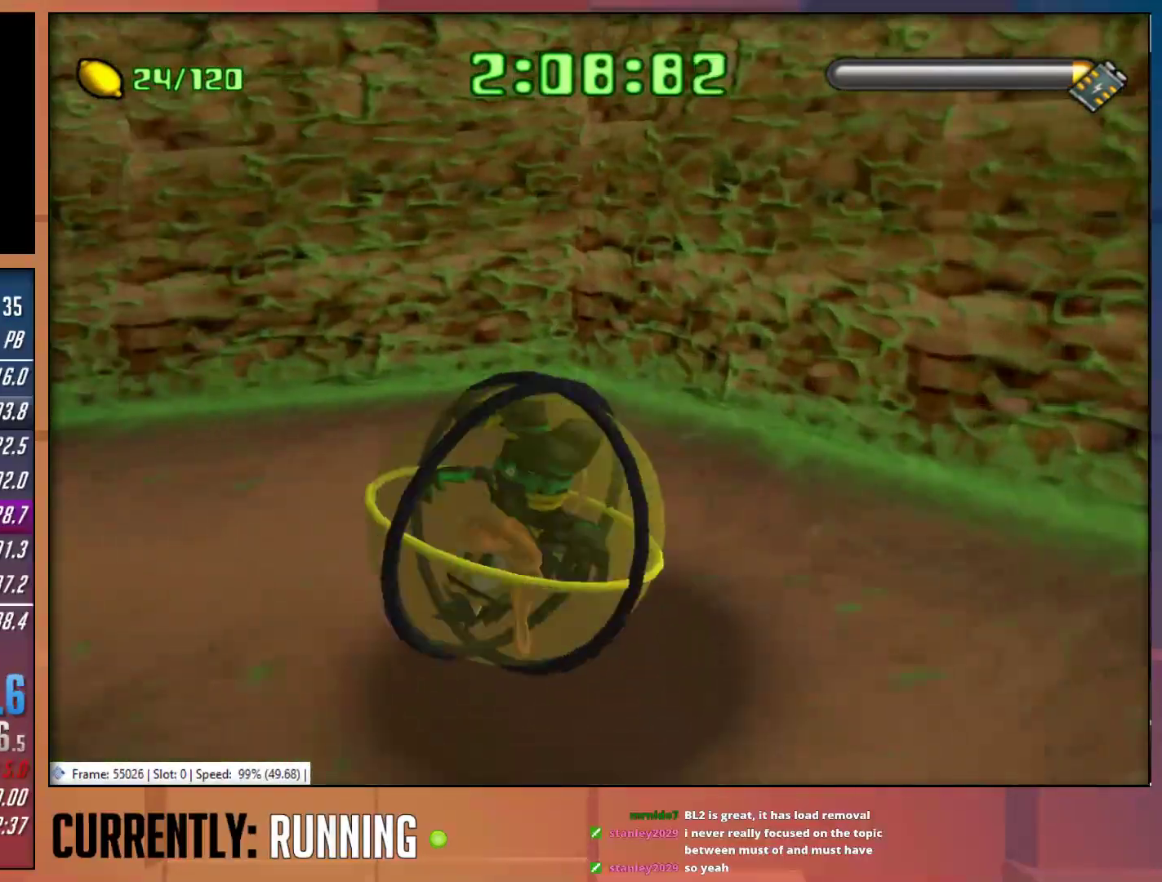
{"buttons": [], "left_stick": "up-left", "right_stick": "center", "events": [[250, "left_stick", "up"], [433, "left_stick", "up-left"]]}
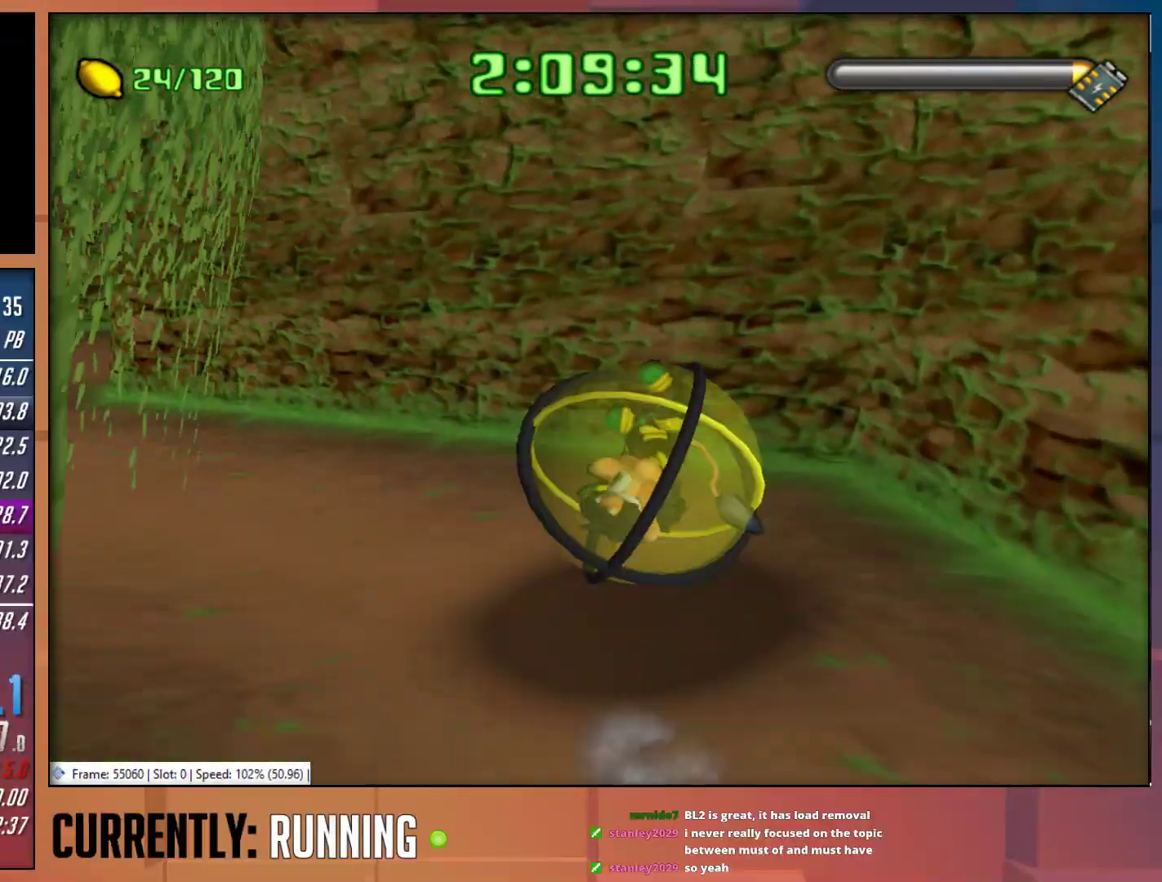
{"buttons": [], "left_stick": "up", "right_stick": "center", "events": [[100, "R1", "down"], [233, "R1", "up"], [367, "left_stick", "up"]]}
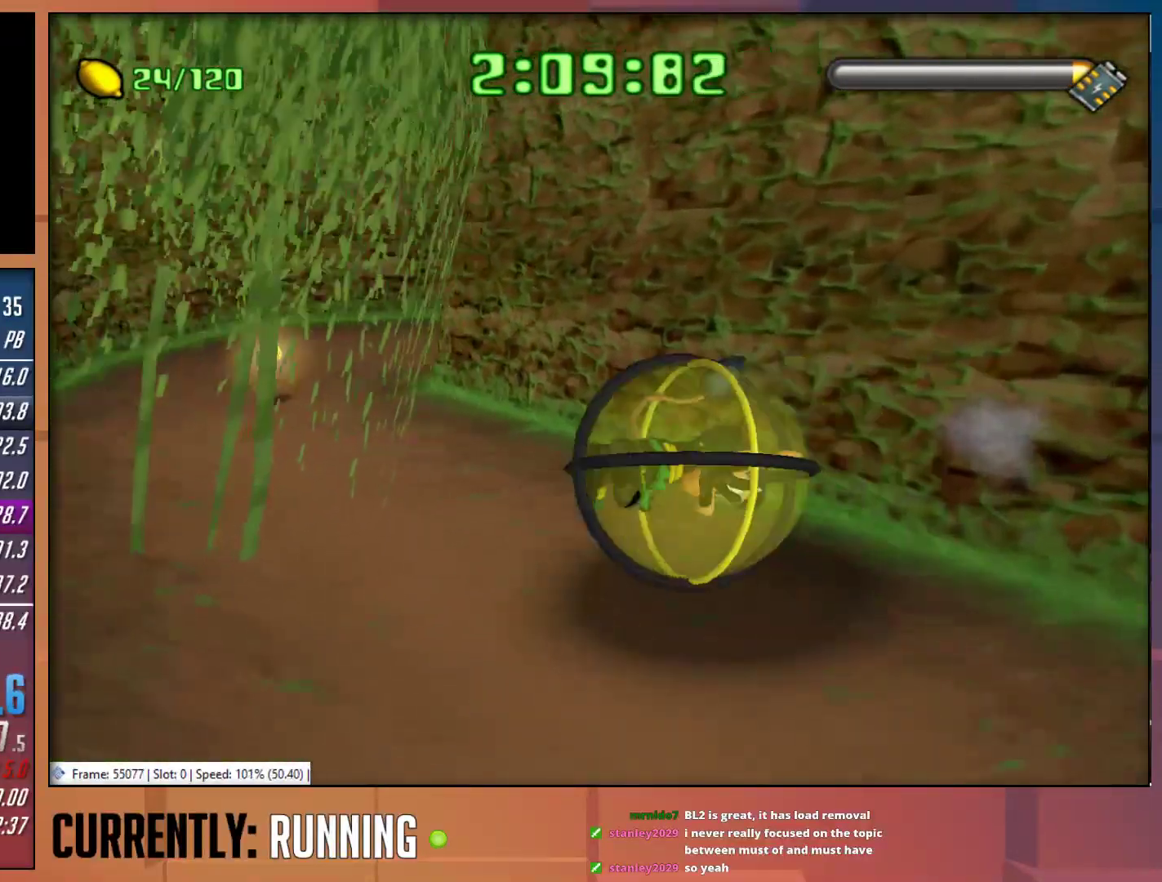
{"buttons": [], "left_stick": "up", "right_stick": "center", "events": []}
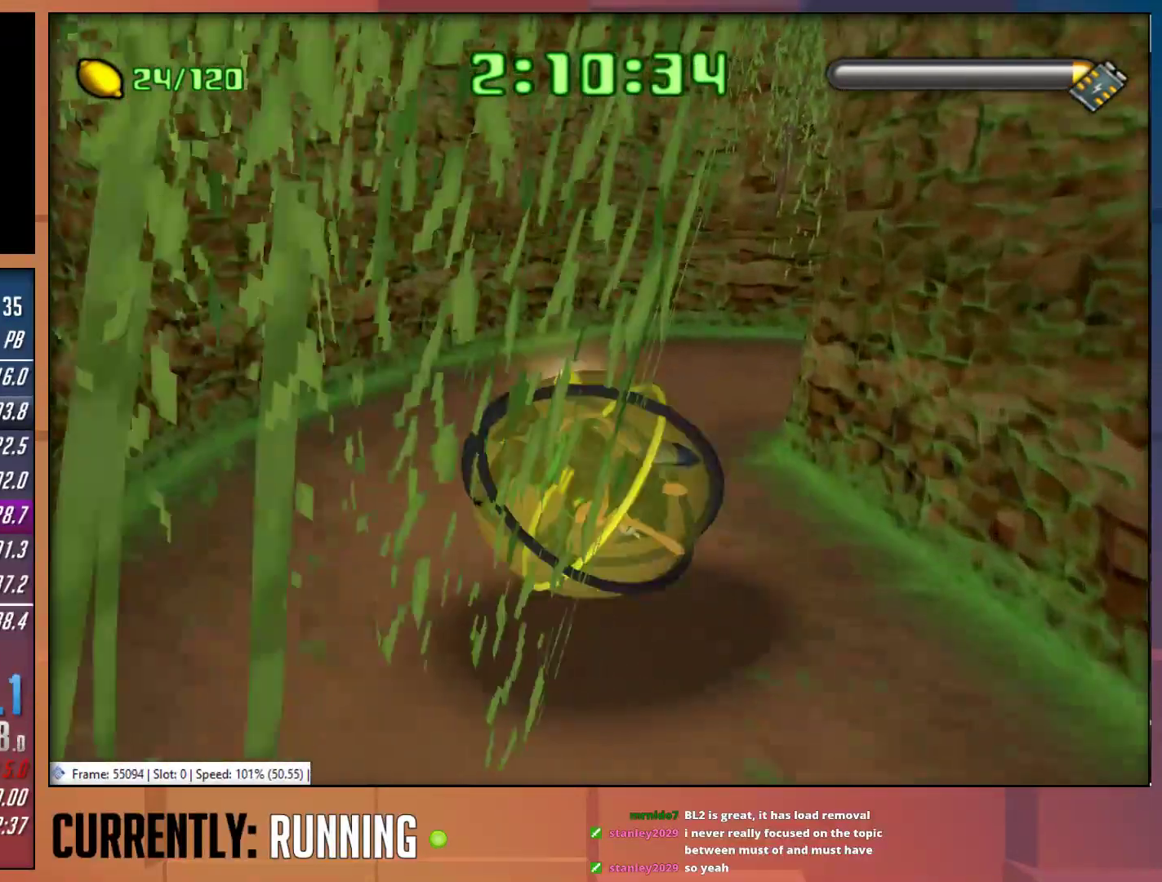
{"buttons": [], "left_stick": "right", "right_stick": "center", "events": [[100, "left_stick", "up-right"], [367, "left_stick", "right"]]}
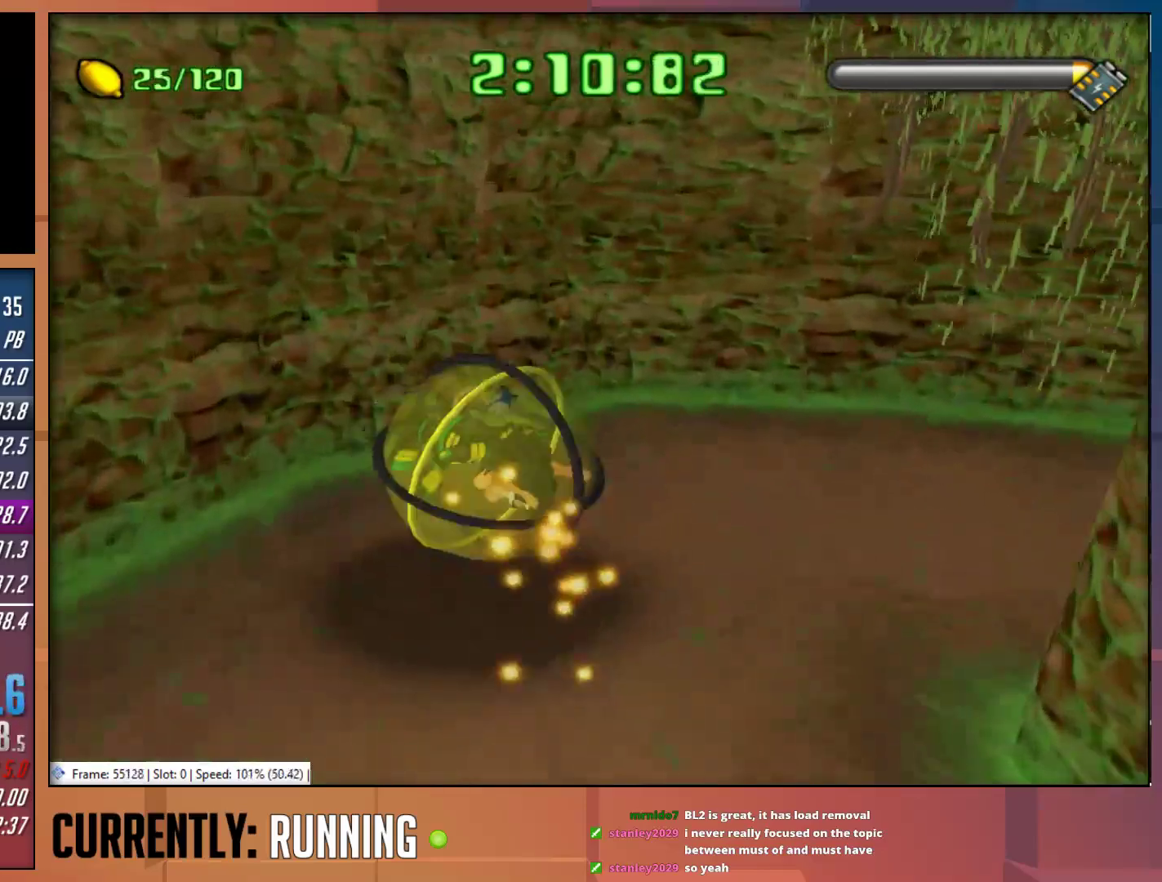
{"buttons": [], "left_stick": "right", "right_stick": "center", "events": []}
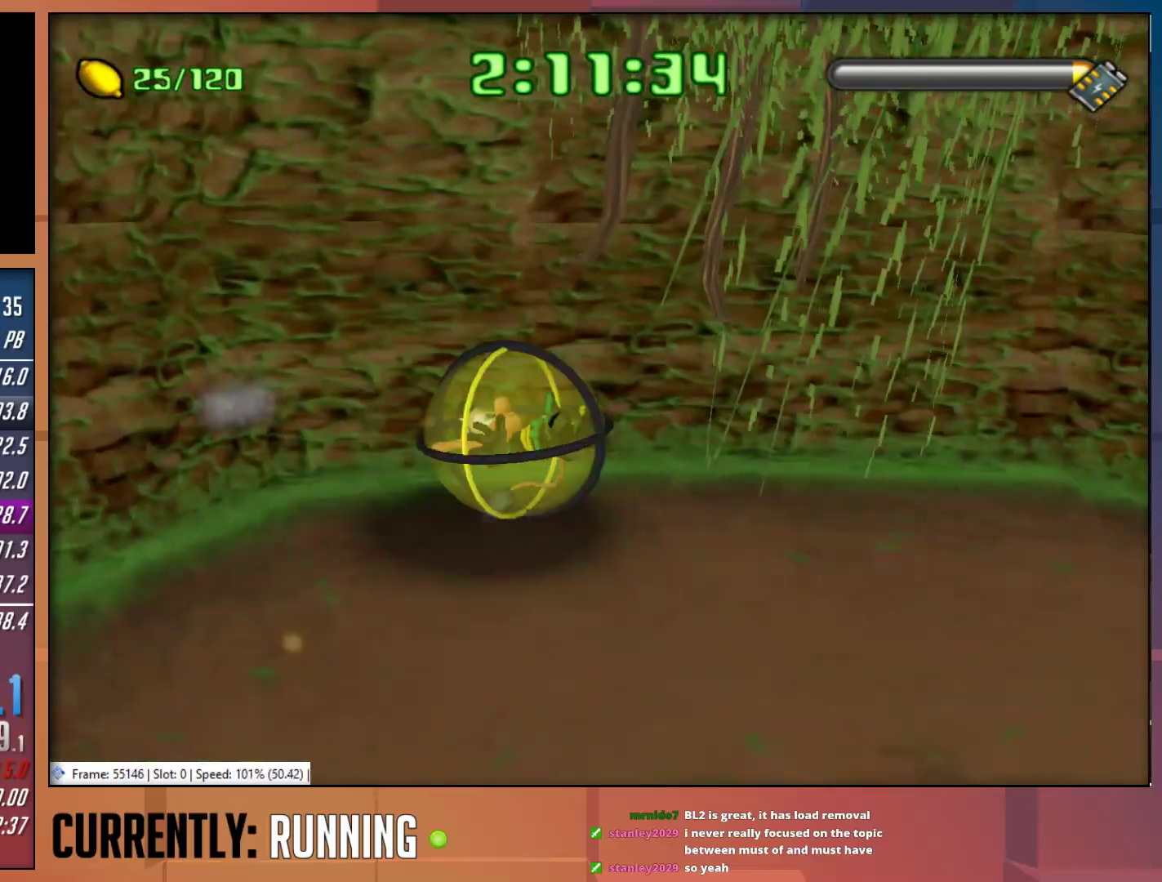
{"buttons": [], "left_stick": "up-right", "right_stick": "center", "events": [[17, "left_stick", "up-right"], [150, "left_stick", "up"], [417, "left_stick", "up-right"]]}
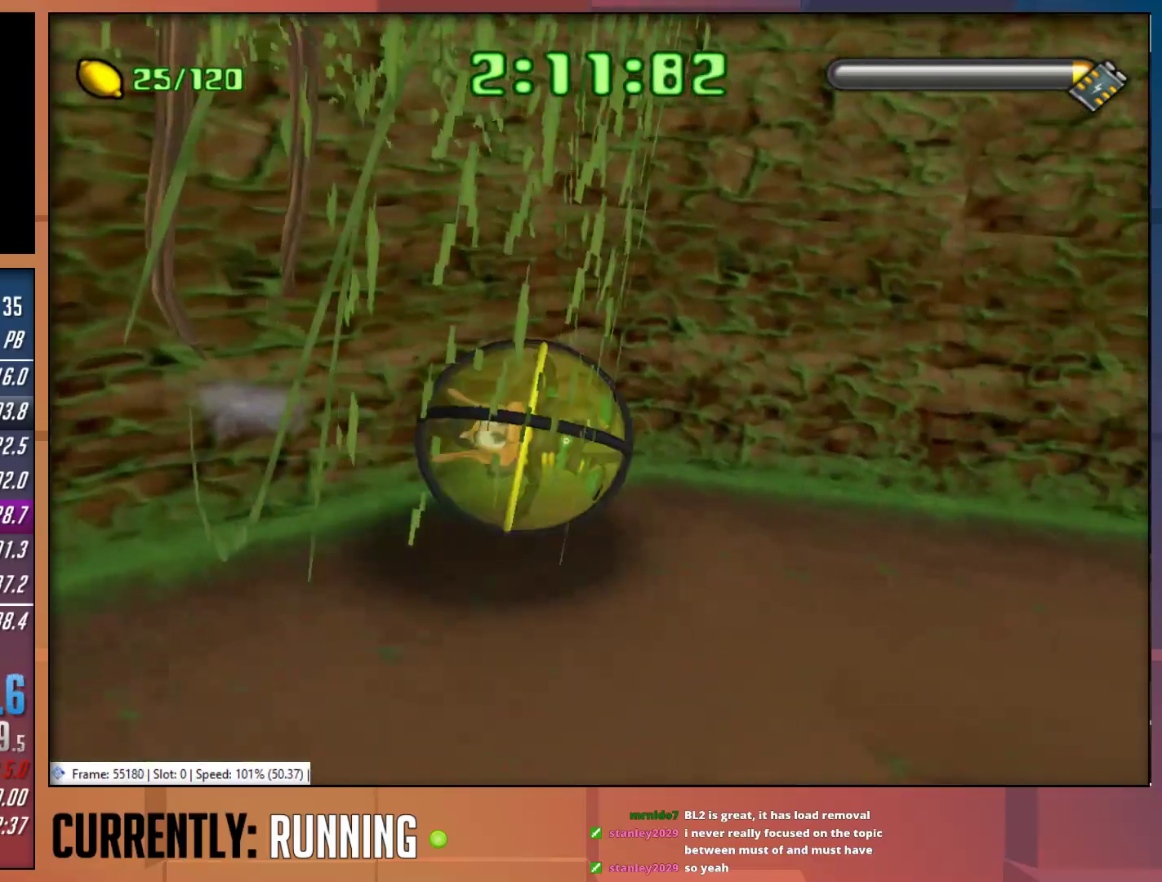
{"buttons": [], "left_stick": "up", "right_stick": "center", "events": [[50, "left_stick", "right"], [350, "left_stick", "up-right"], [483, "left_stick", "up"]]}
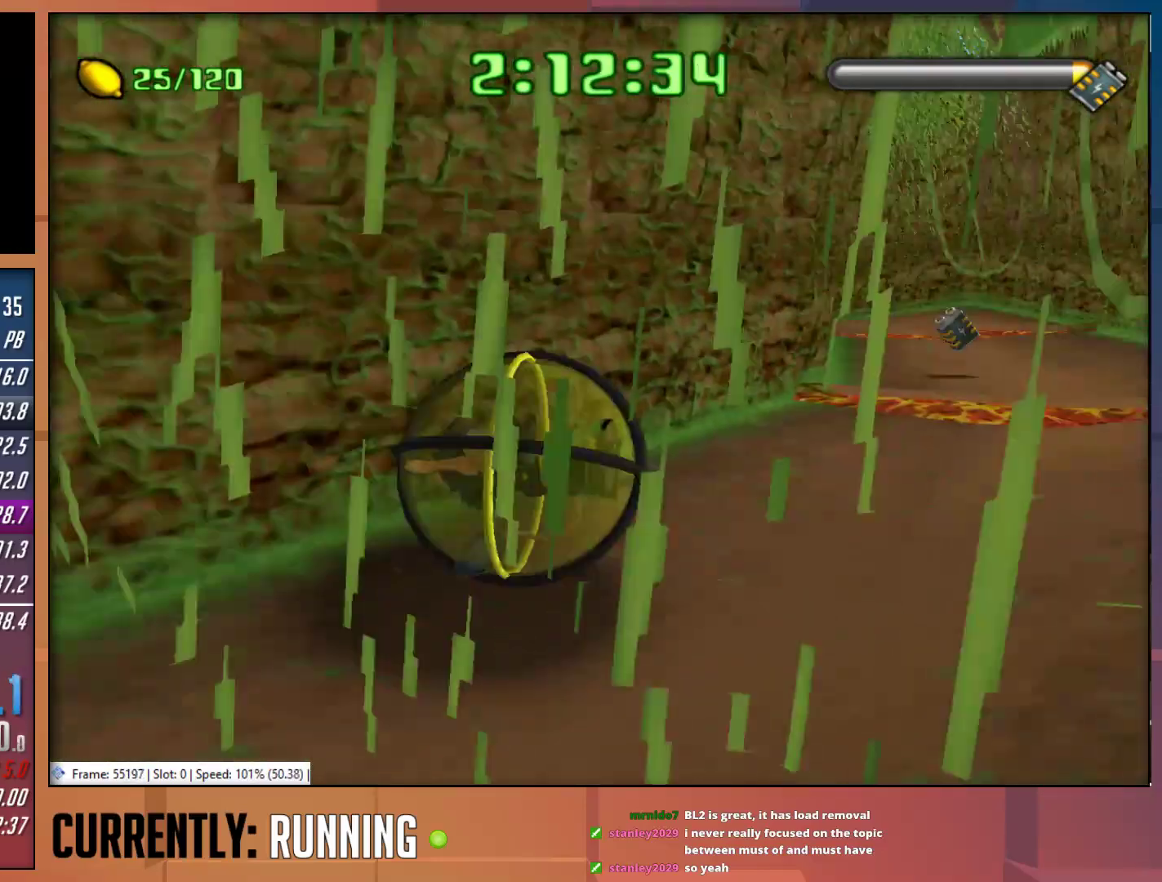
{"buttons": [], "left_stick": "up-left", "right_stick": "center", "events": [[300, "CROSS", "down"], [467, "CROSS", "up"], [500, "left_stick", "up-left"]]}
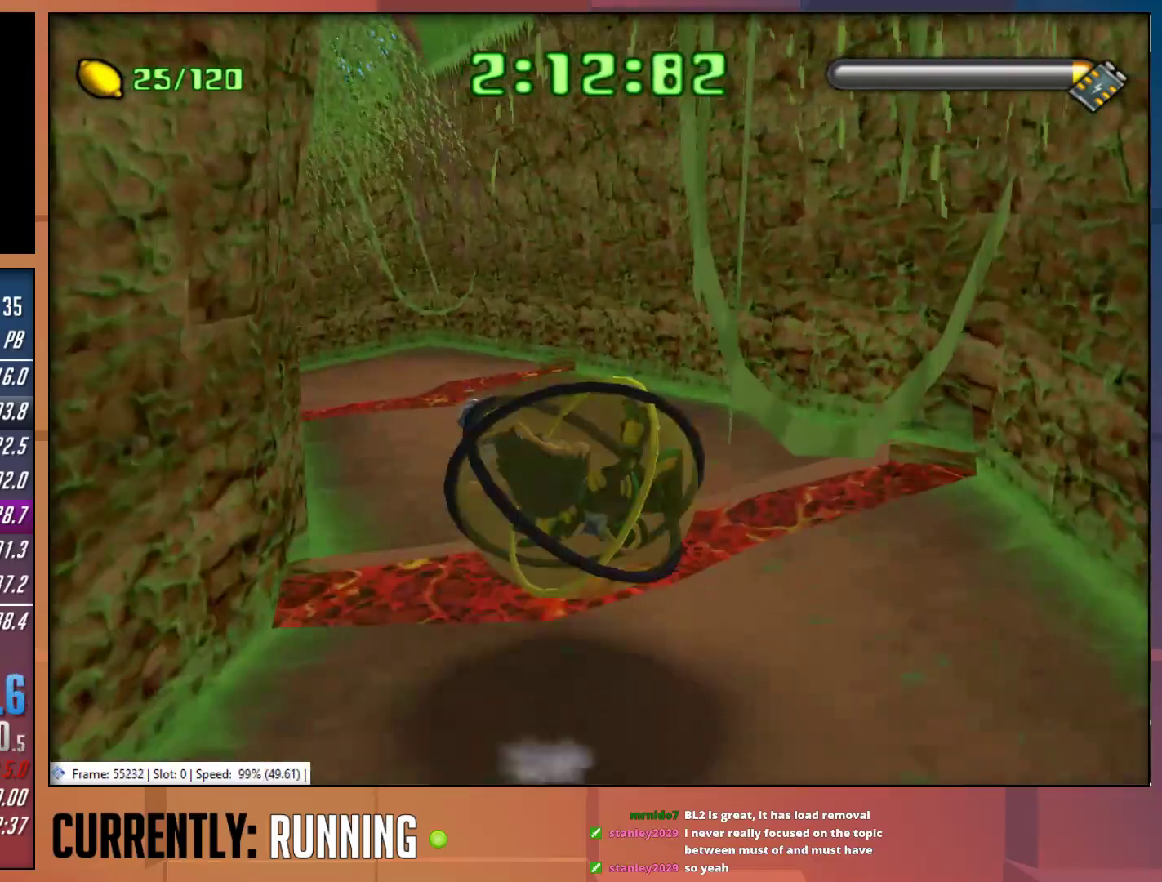
{"buttons": [], "left_stick": "up-left", "right_stick": "center", "events": []}
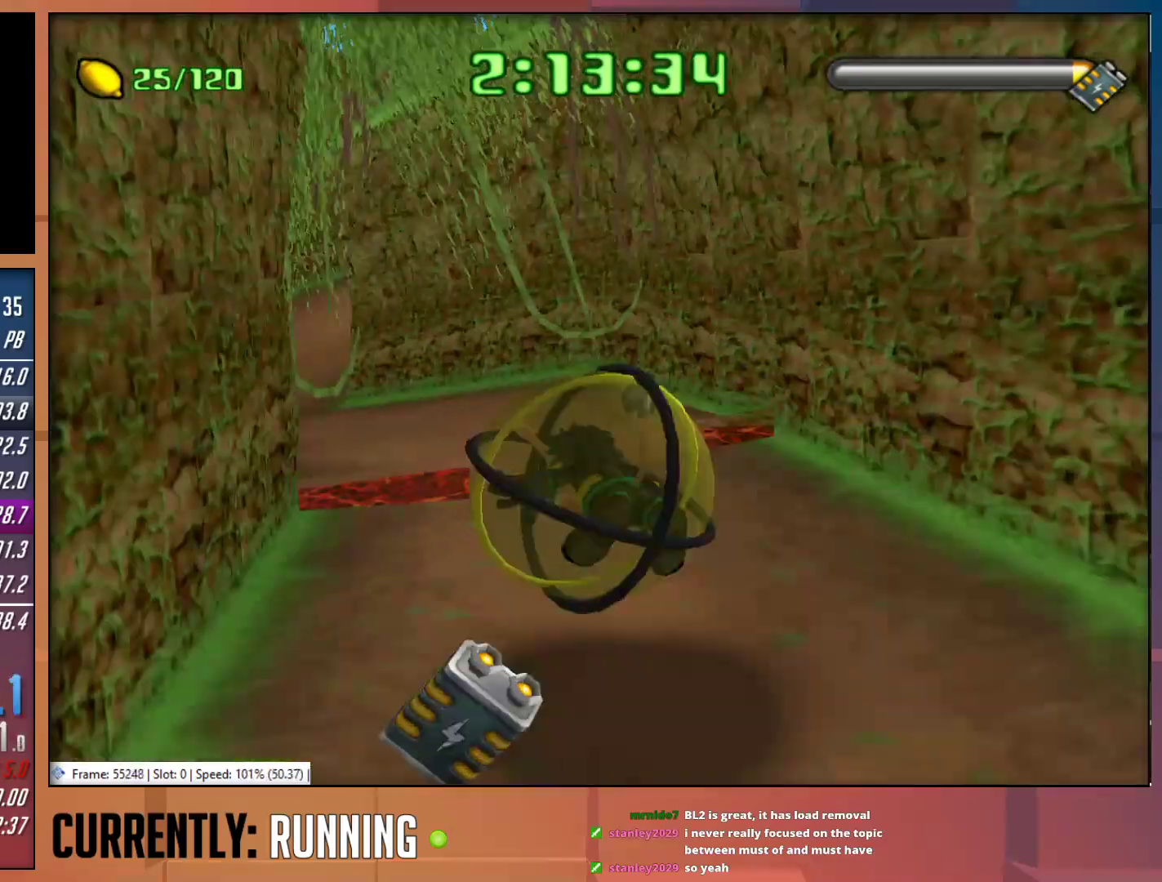
{"buttons": [], "left_stick": "up", "right_stick": "center", "events": [[83, "left_stick", "up"], [133, "CROSS", "down"], [233, "CROSS", "up"], [267, "CROSS", "down"], [367, "CROSS", "up"]]}
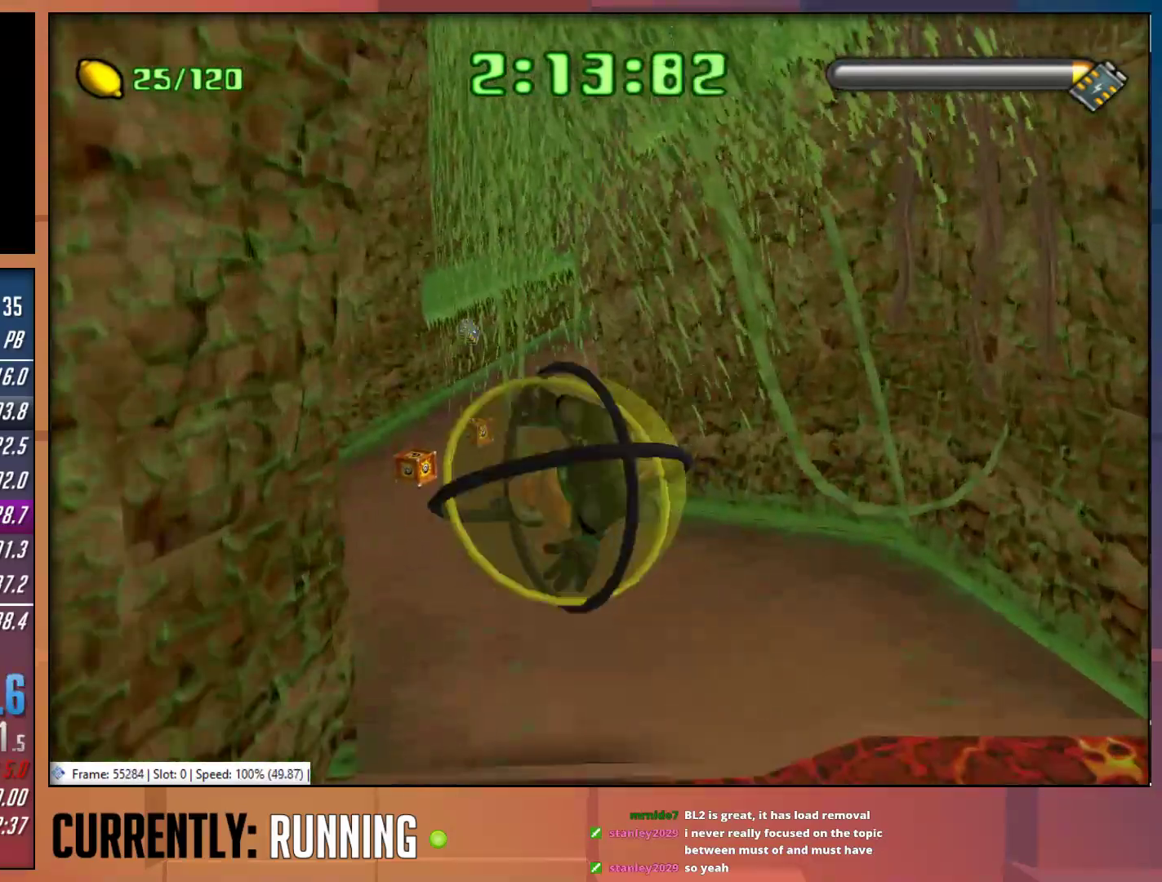
{"buttons": [], "left_stick": "up-right", "right_stick": "center", "events": [[67, "left_stick", "up-left"], [300, "left_stick", "up"], [450, "left_stick", "up-right"]]}
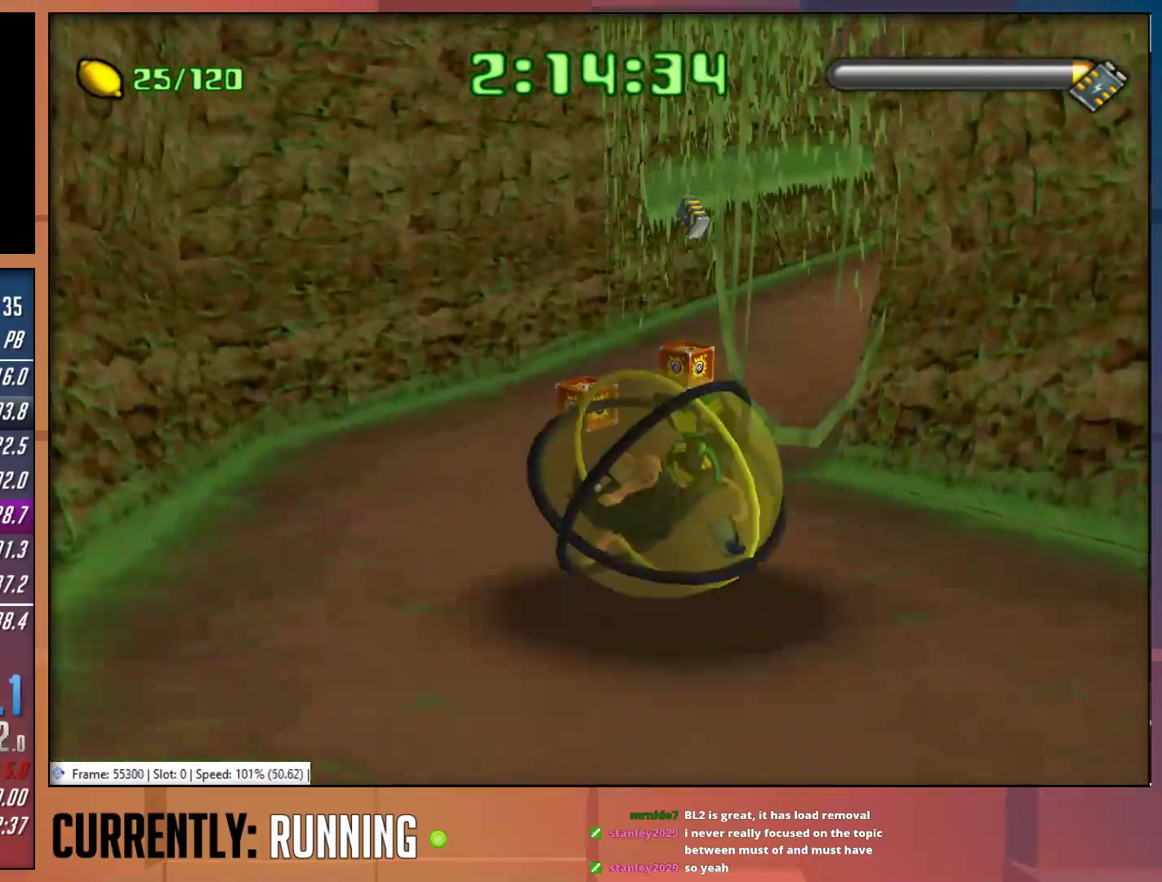
{"buttons": [], "left_stick": "up-right", "right_stick": "center", "events": [[83, "CROSS", "down"], [183, "CROSS", "up"], [217, "CROSS", "down"], [350, "CROSS", "up"], [383, "CROSS", "down"], [483, "CROSS", "up"]]}
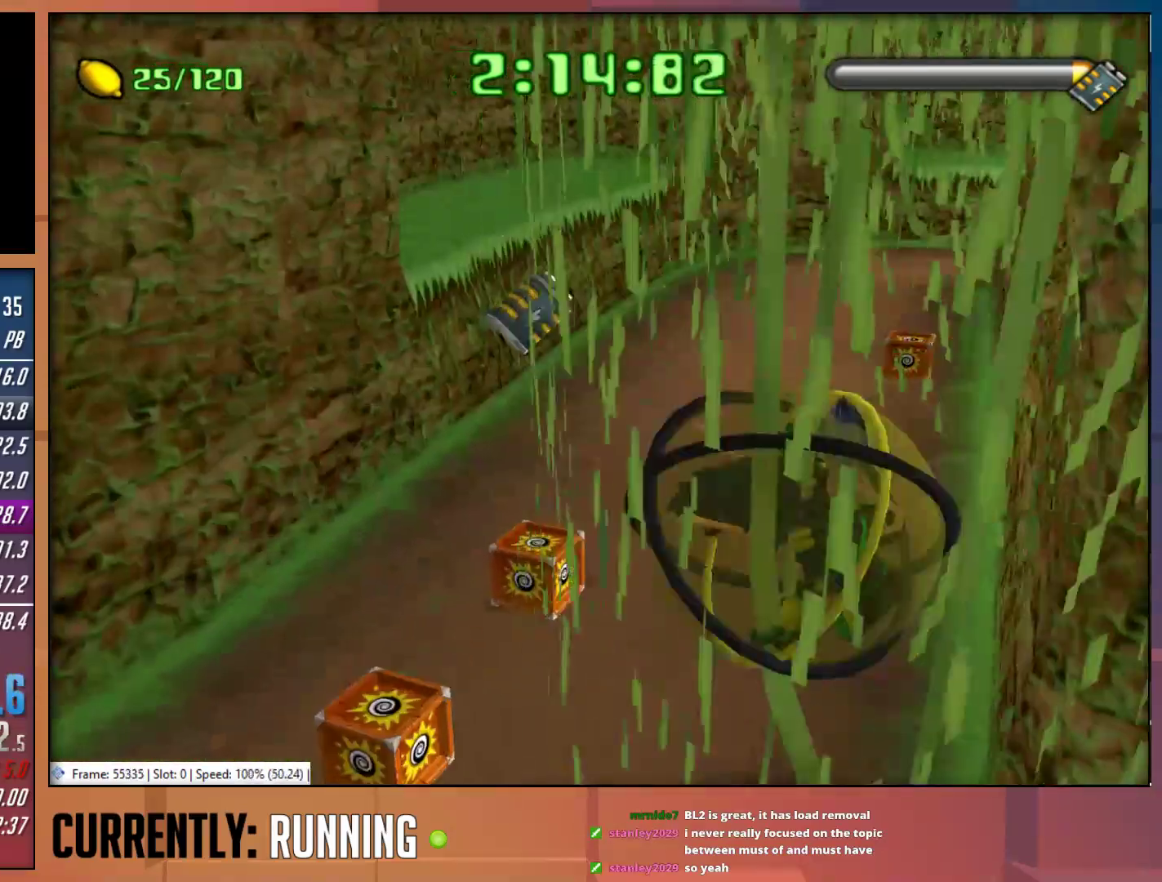
{"buttons": [], "left_stick": "up", "right_stick": "center", "events": [[217, "left_stick", "up"]]}
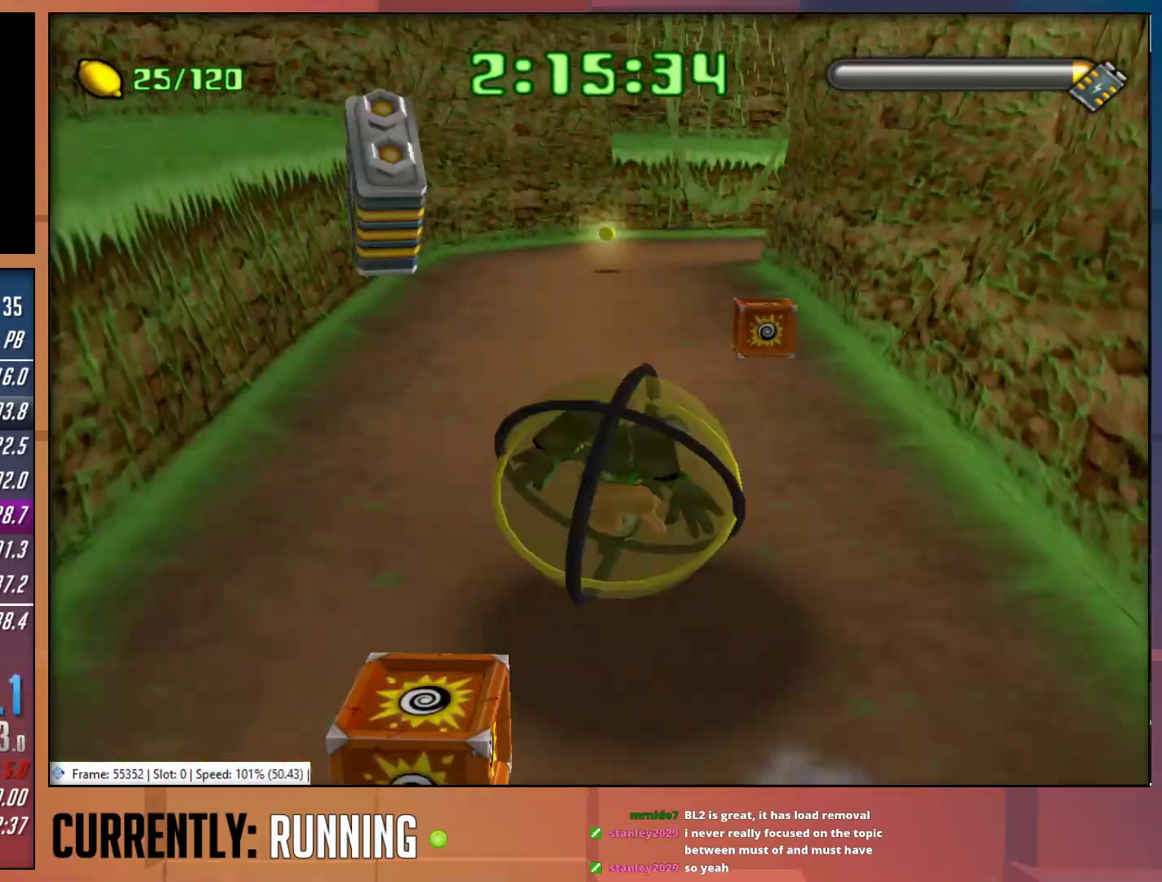
{"buttons": [], "left_stick": "right", "right_stick": "center", "events": [[317, "left_stick", "up-right"], [467, "left_stick", "right"]]}
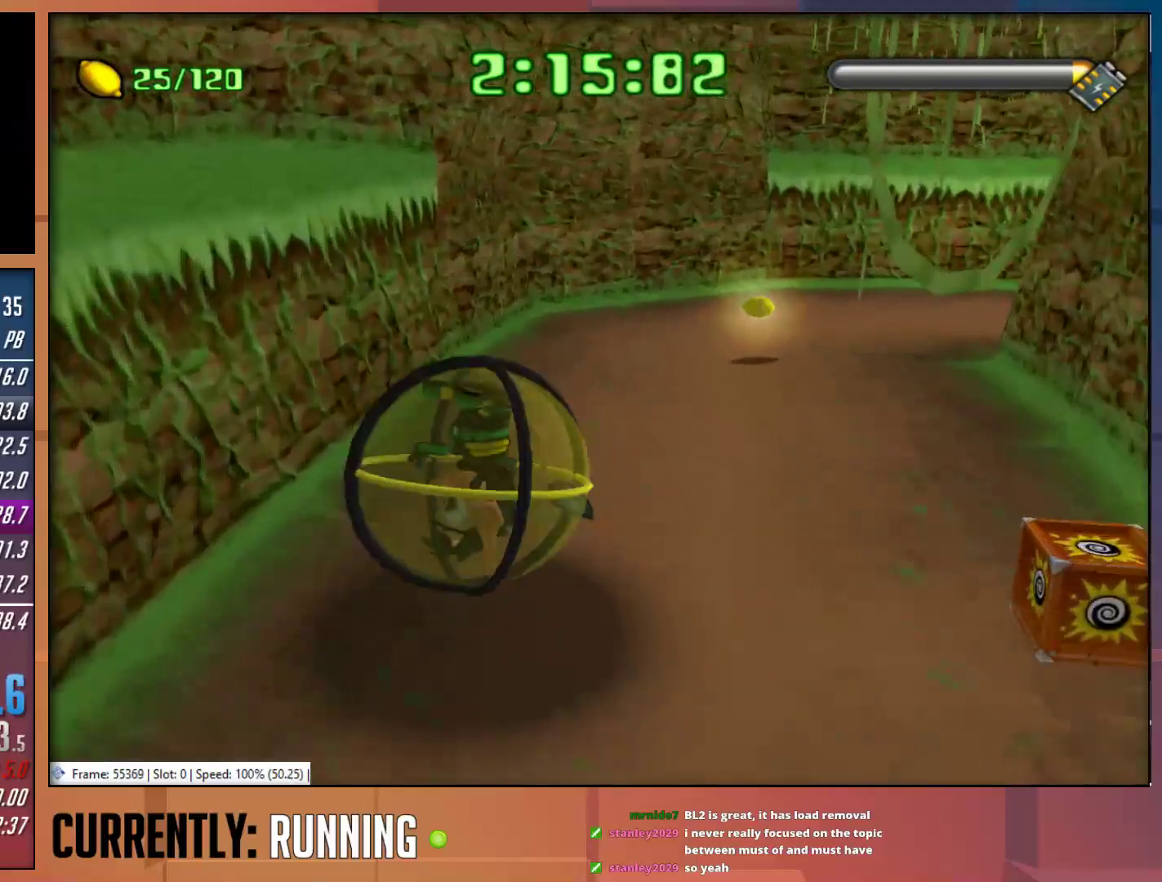
{"buttons": [], "left_stick": "up-right", "right_stick": "center", "events": [[367, "left_stick", "up-right"]]}
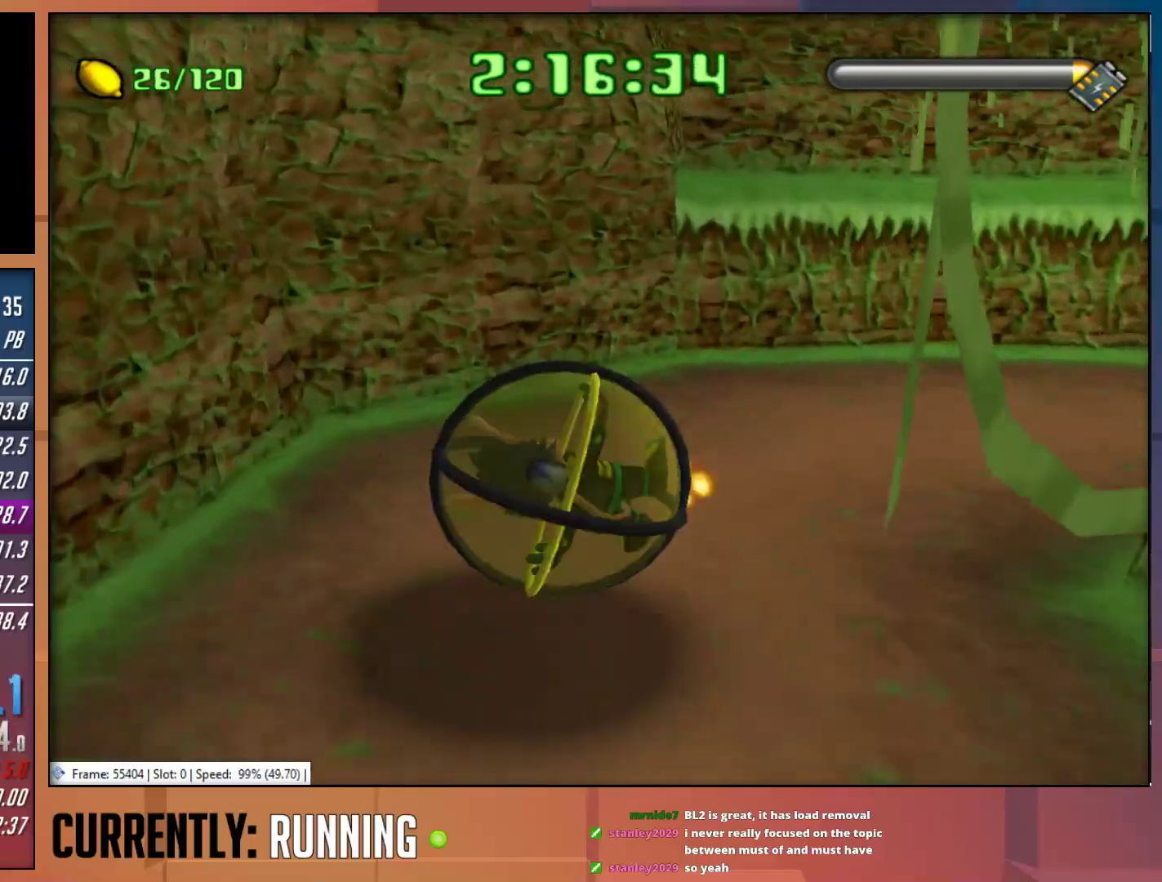
{"buttons": [], "left_stick": "up", "right_stick": "center", "events": [[333, "left_stick", "up"]]}
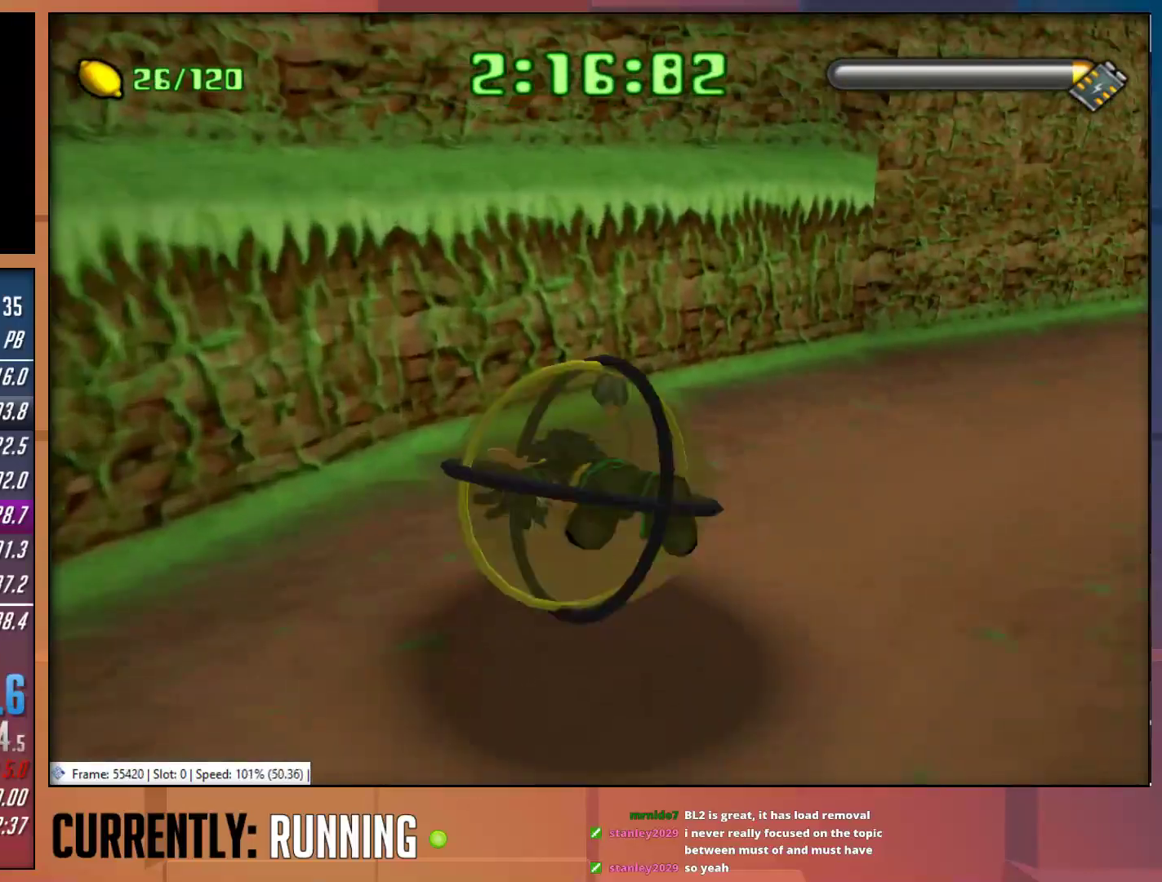
{"buttons": [], "left_stick": "up-right", "right_stick": "center", "events": [[200, "left_stick", "up-right"]]}
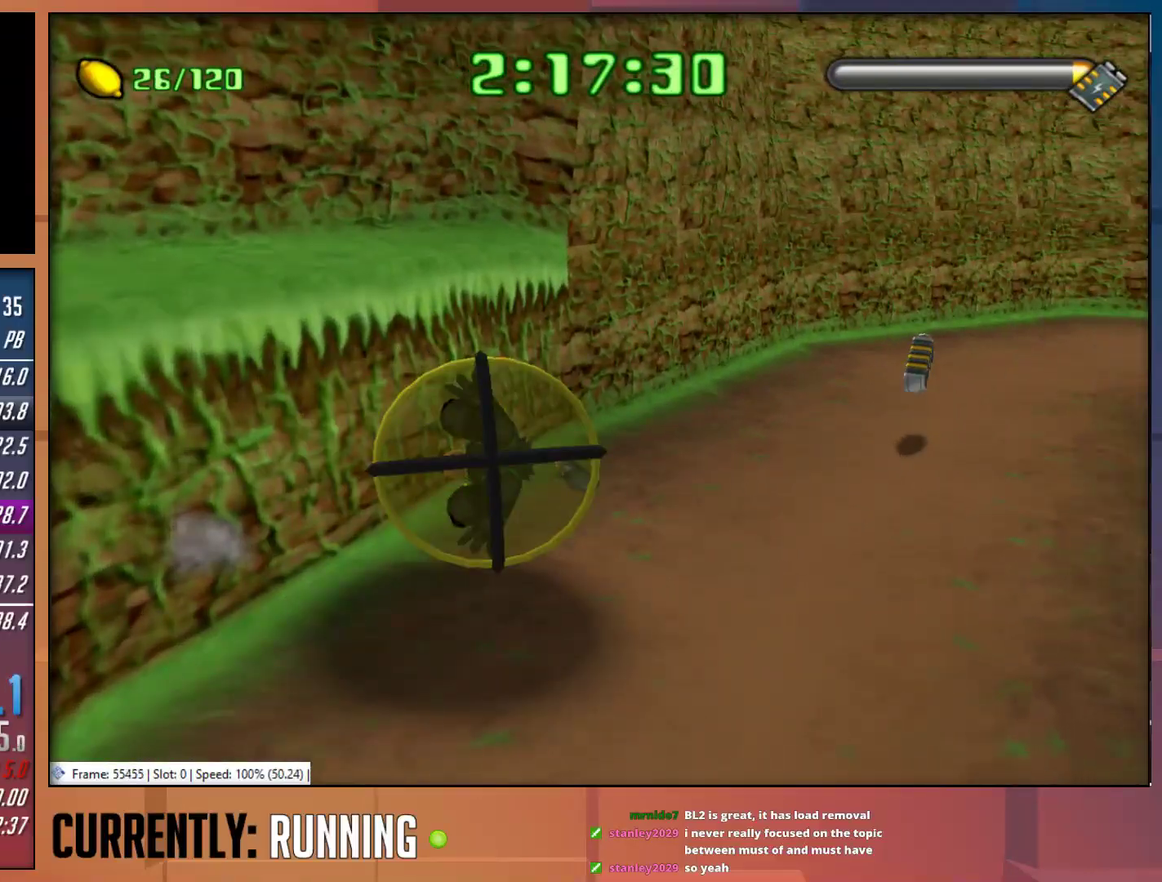
{"buttons": [], "left_stick": "up-left", "right_stick": "center", "events": [[283, "left_stick", "up-left"]]}
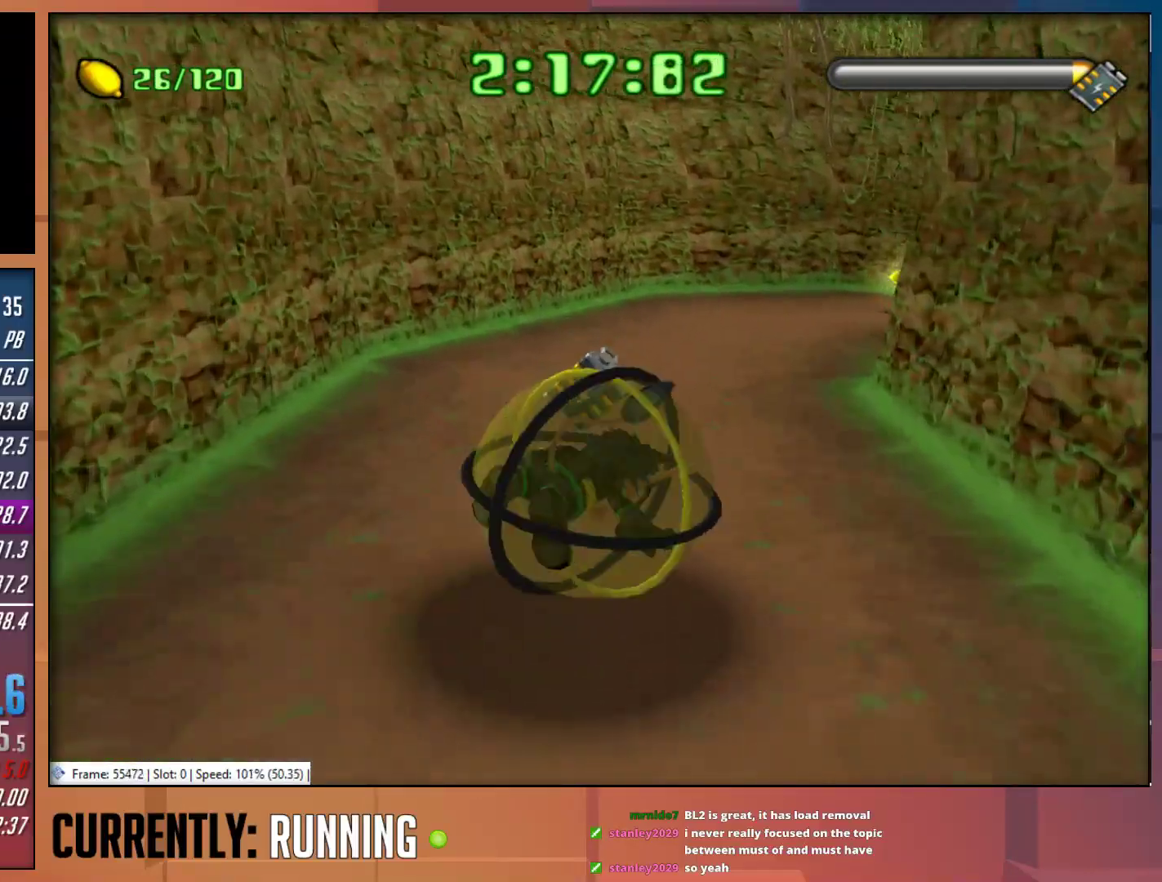
{"buttons": [], "left_stick": "up-right", "right_stick": "center", "events": [[83, "left_stick", "up"], [183, "left_stick", "up-right"]]}
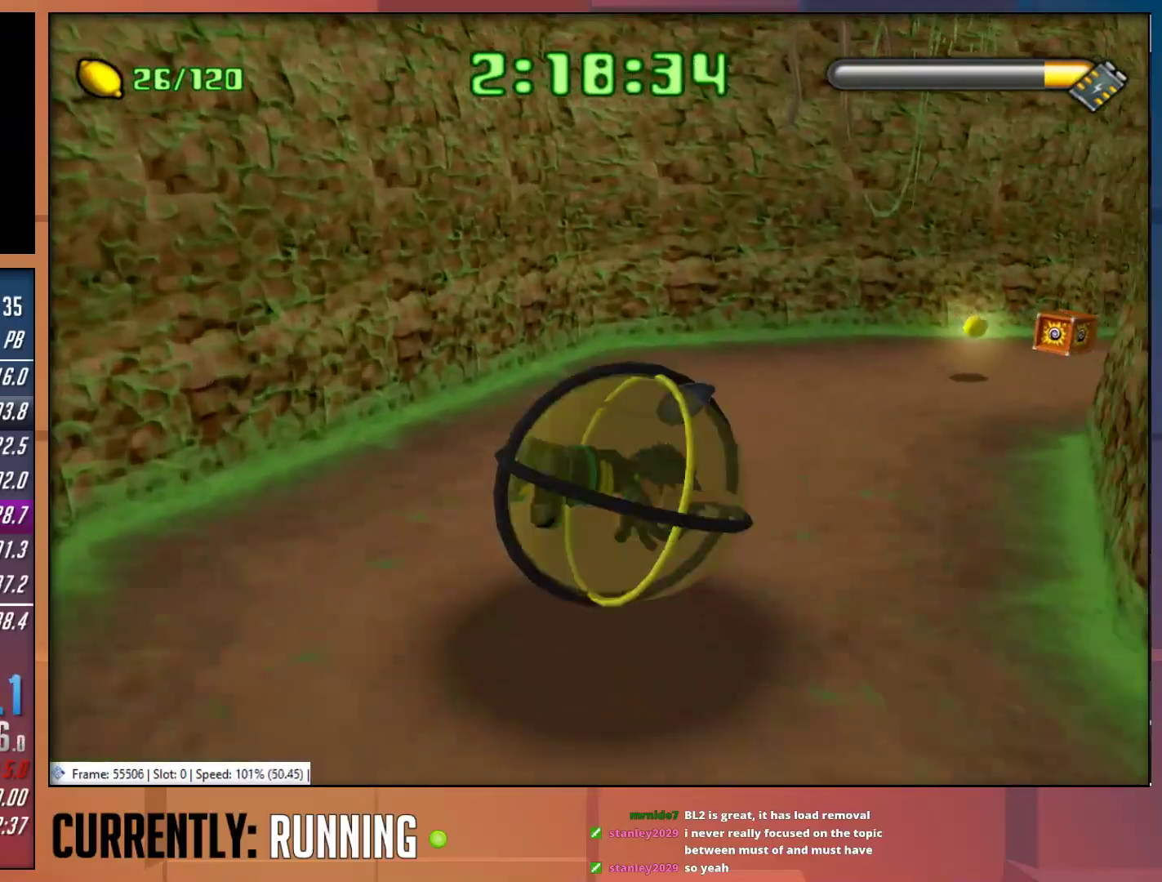
{"buttons": ["CROSS"], "left_stick": "up-right", "right_stick": "center", "events": [[467, "CROSS", "down"]]}
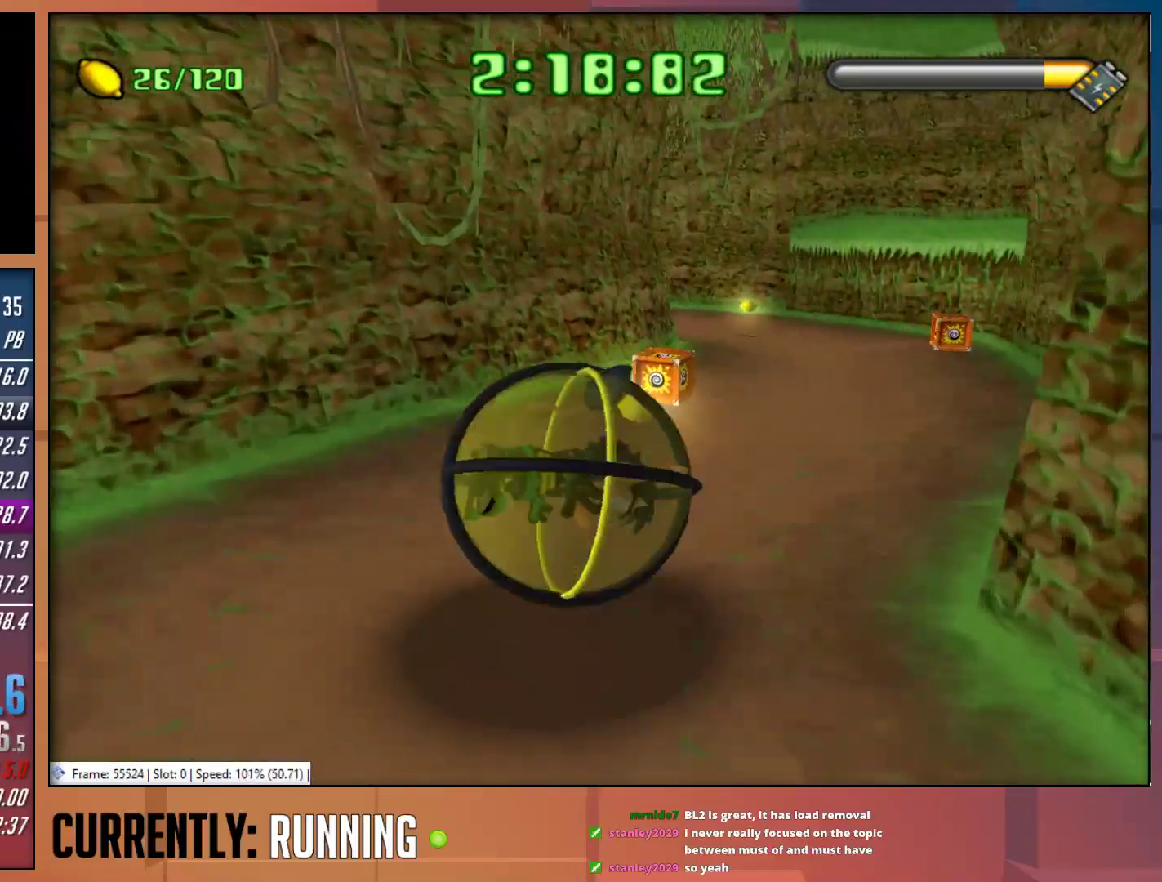
{"buttons": [], "left_stick": "up-left", "right_stick": "center", "events": [[83, "CROSS", "up"], [117, "CROSS", "down"], [200, "CROSS", "up"], [433, "left_stick", "up-left"]]}
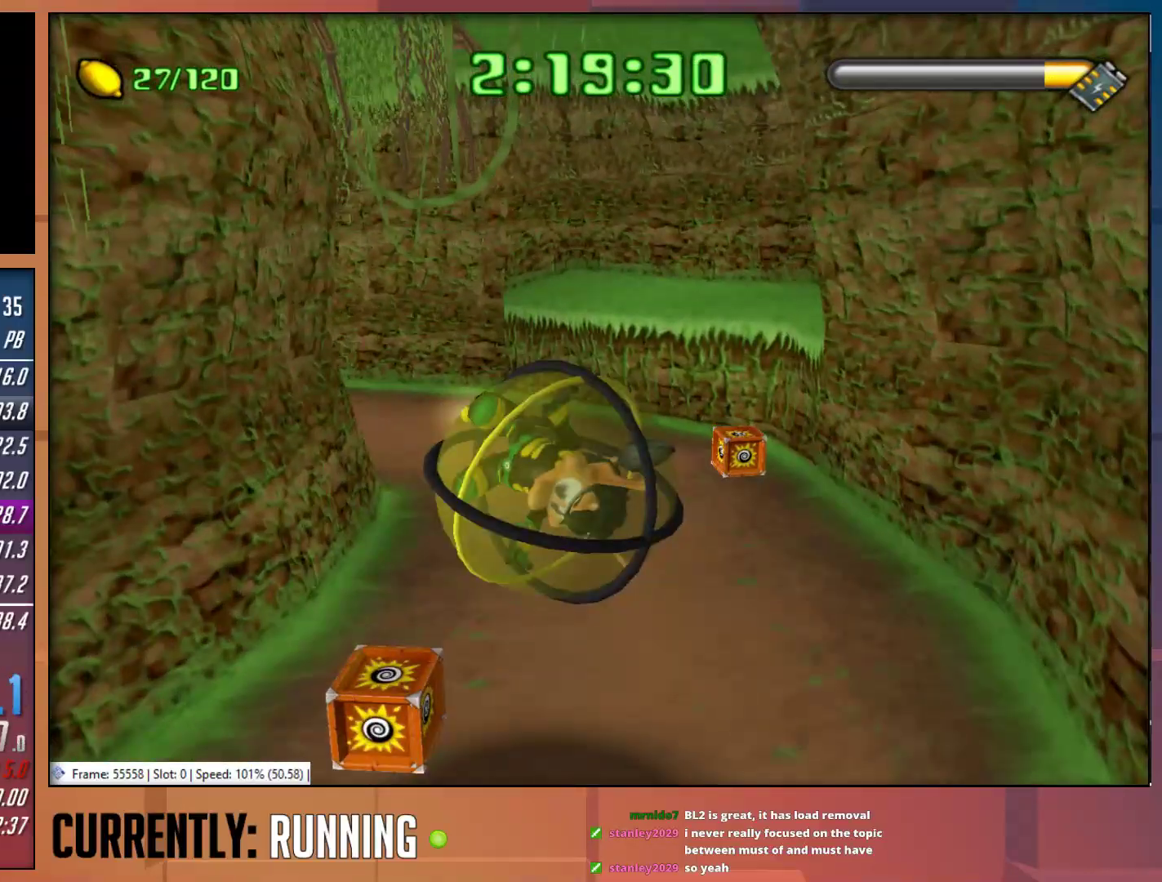
{"buttons": [], "left_stick": "up-left", "right_stick": "center", "events": []}
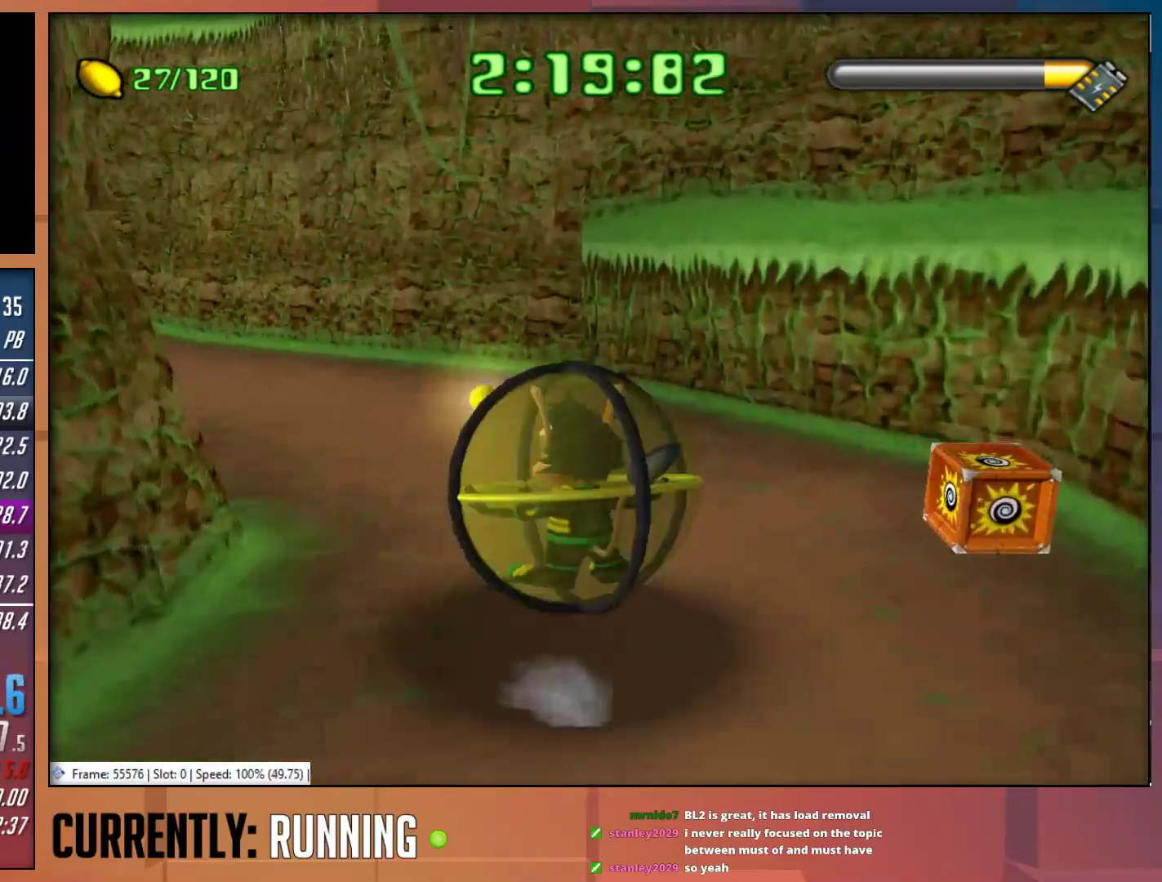
{"buttons": [], "left_stick": "up-left", "right_stick": "center", "events": []}
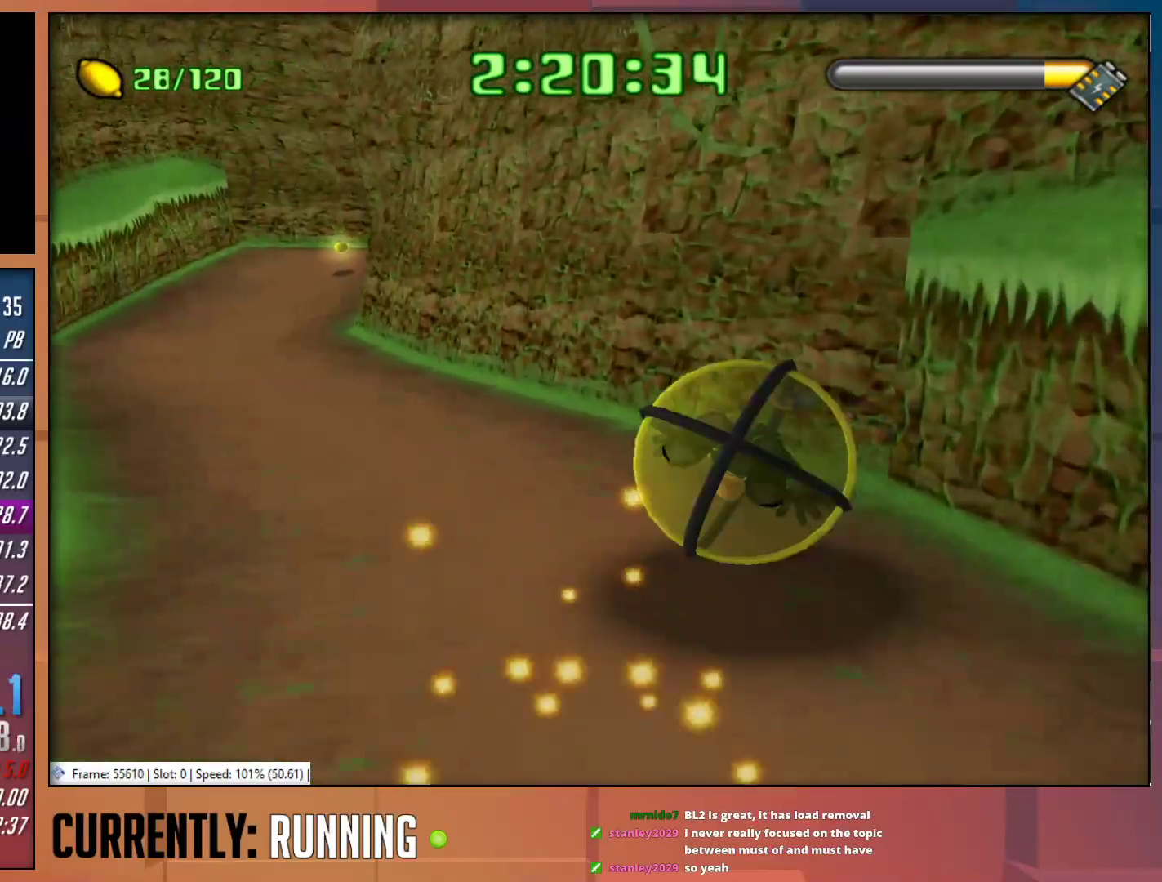
{"buttons": [], "left_stick": "up", "right_stick": "center", "events": [[483, "left_stick", "up"]]}
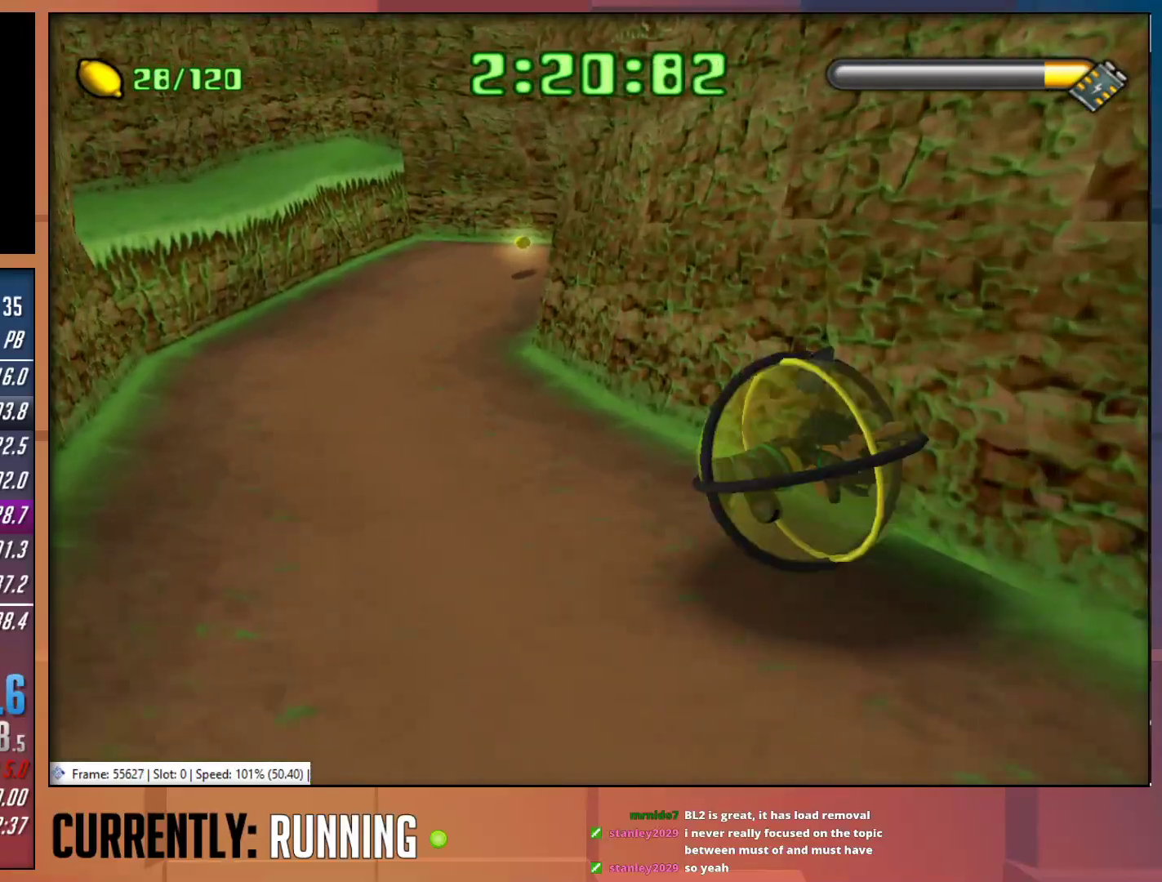
{"buttons": [], "left_stick": "up", "right_stick": "center", "events": []}
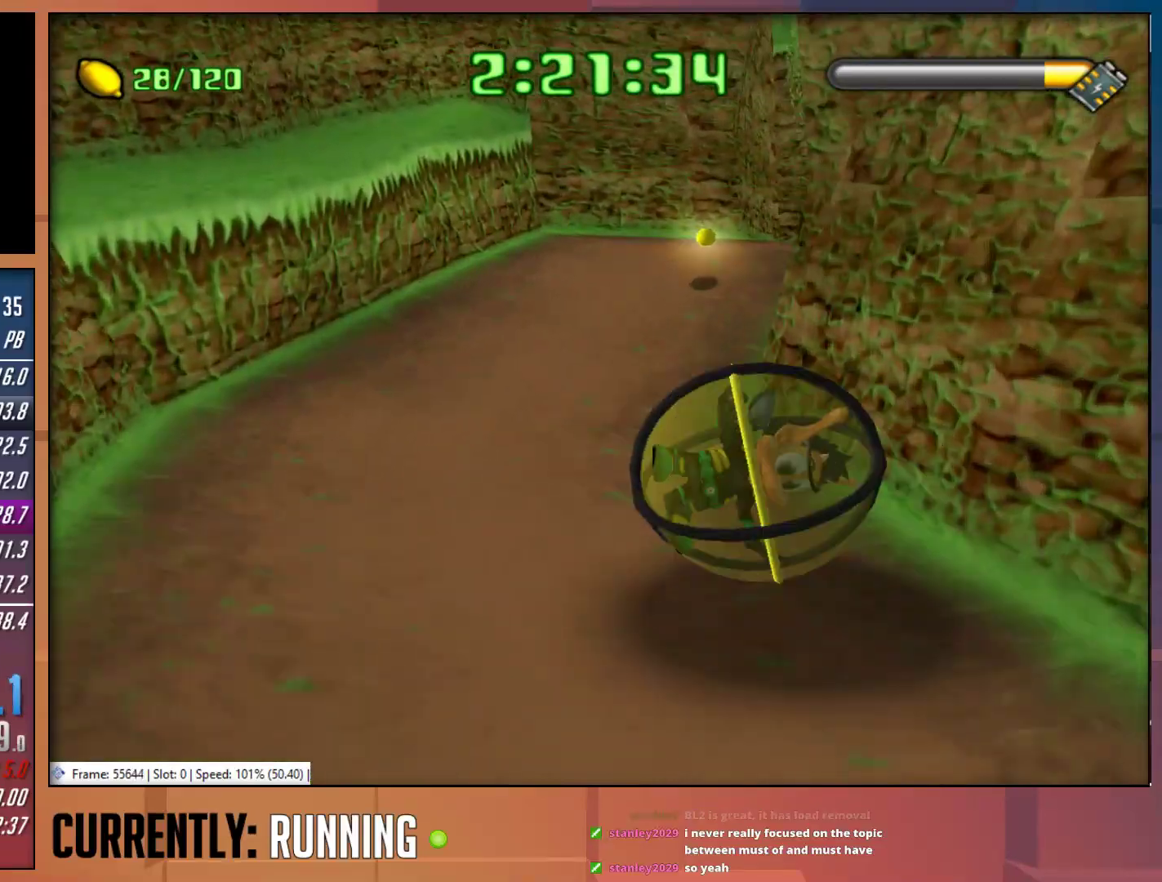
{"buttons": [], "left_stick": "up-right", "right_stick": "center", "events": [[50, "left_stick", "up-right"]]}
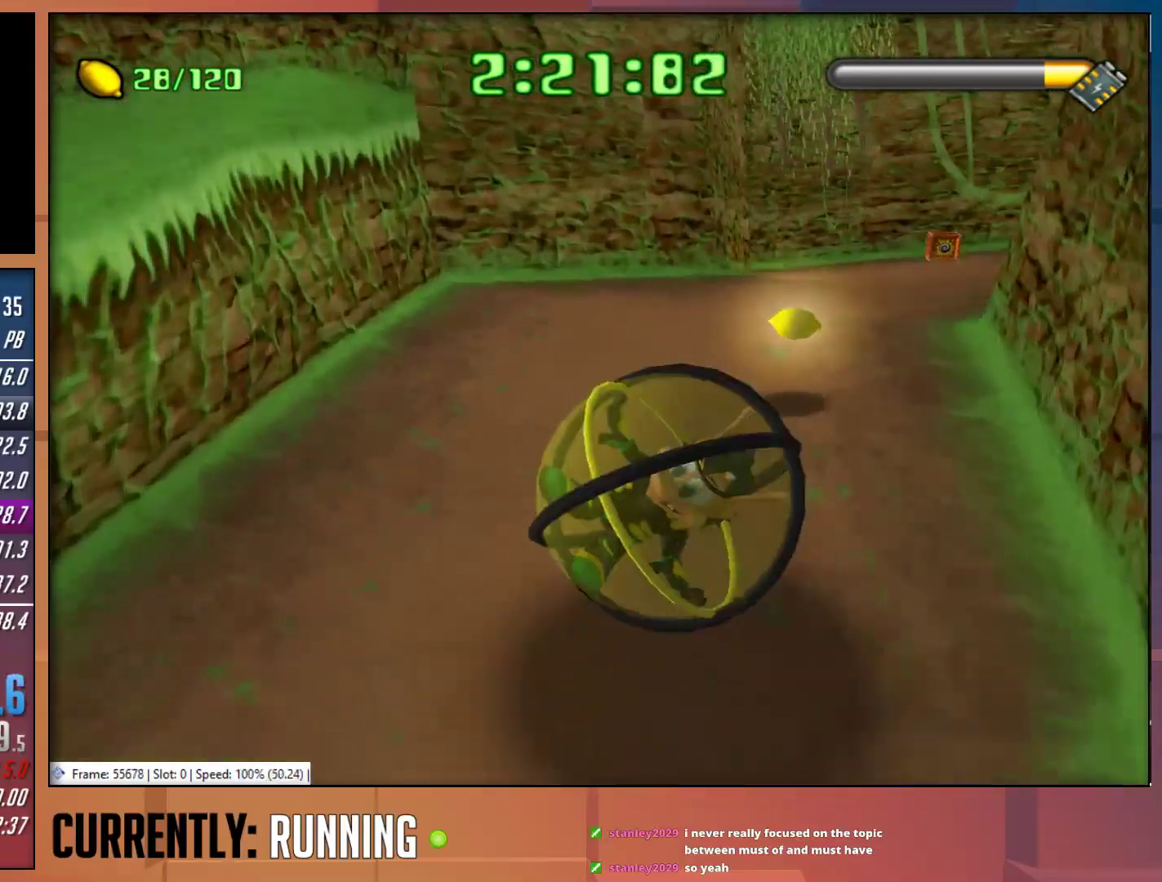
{"buttons": [], "left_stick": "up-right", "right_stick": "center", "events": []}
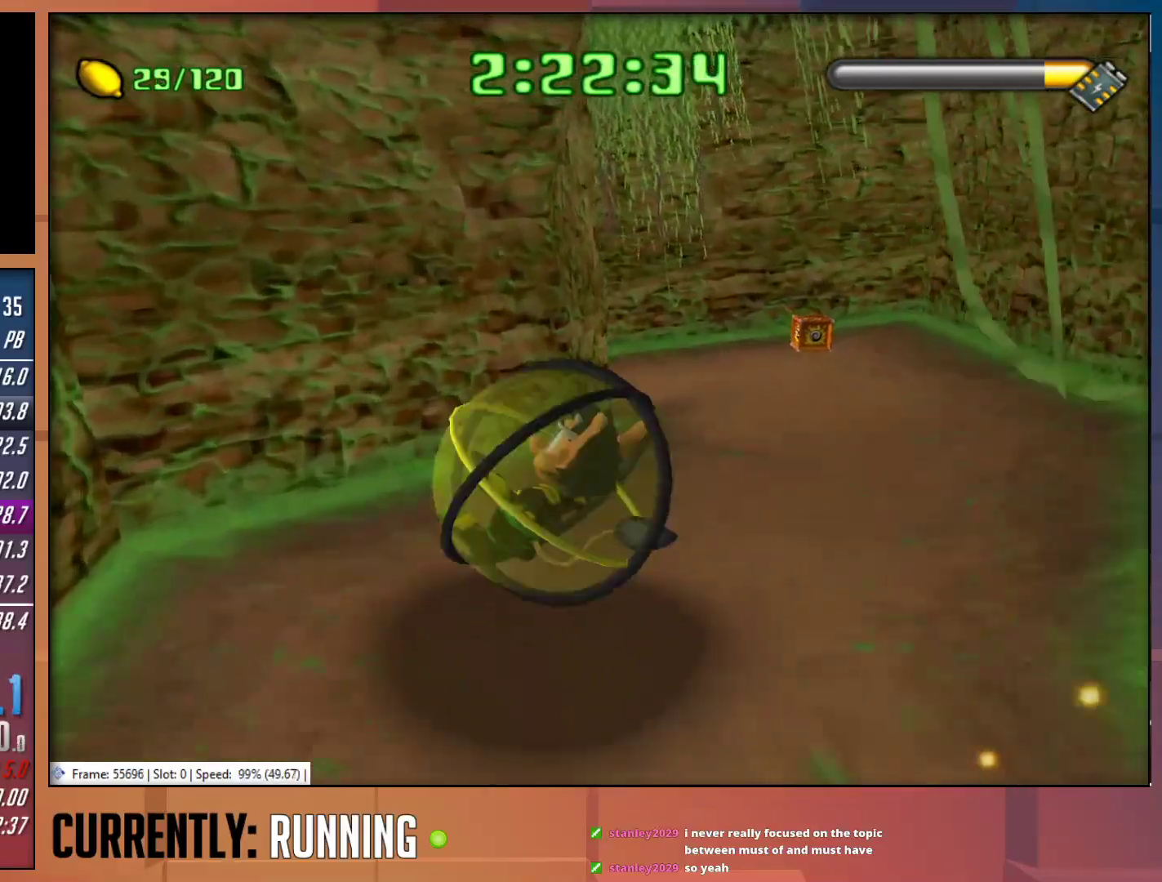
{"buttons": [], "left_stick": "up-left", "right_stick": "center", "events": [[100, "left_stick", "up-left"]]}